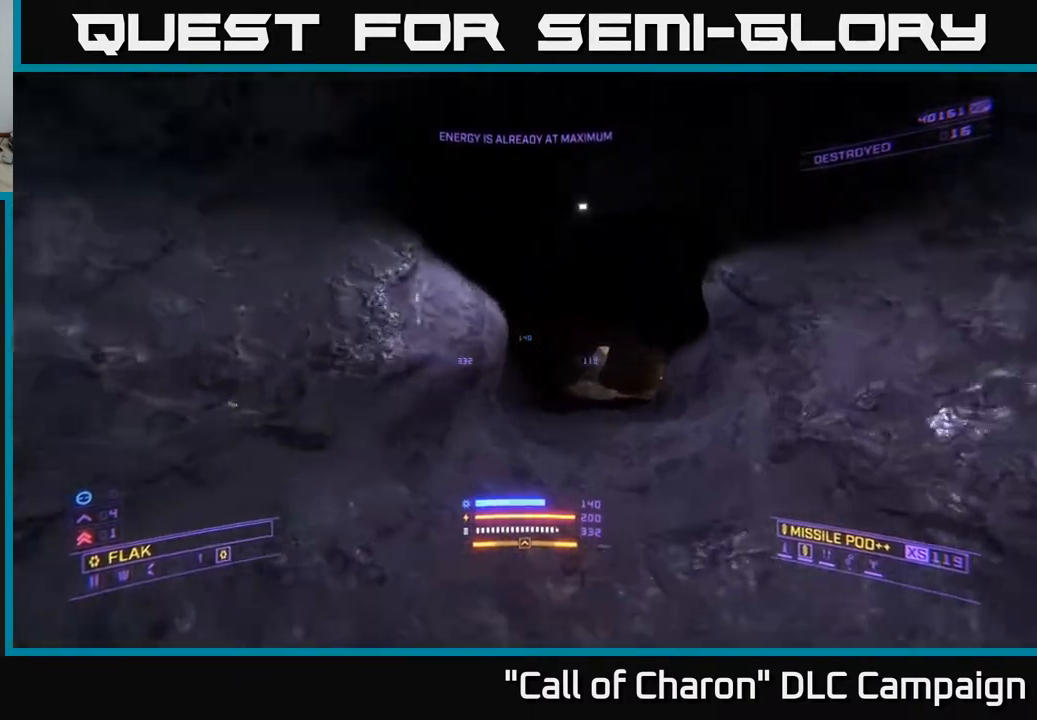
Gameplay with a controller (Xbox layout); each line is a JSON object with the inputs held at the frame after it. "events" lists button and stick changes between this image and that frame as [ms after this image, input, new state], when the widget could be followed in between.
{"buttons": ["L1"], "left_stick": "up", "right_stick": "center", "events": [[33, "right_stick", "right"], [233, "right_stick", "center"]]}
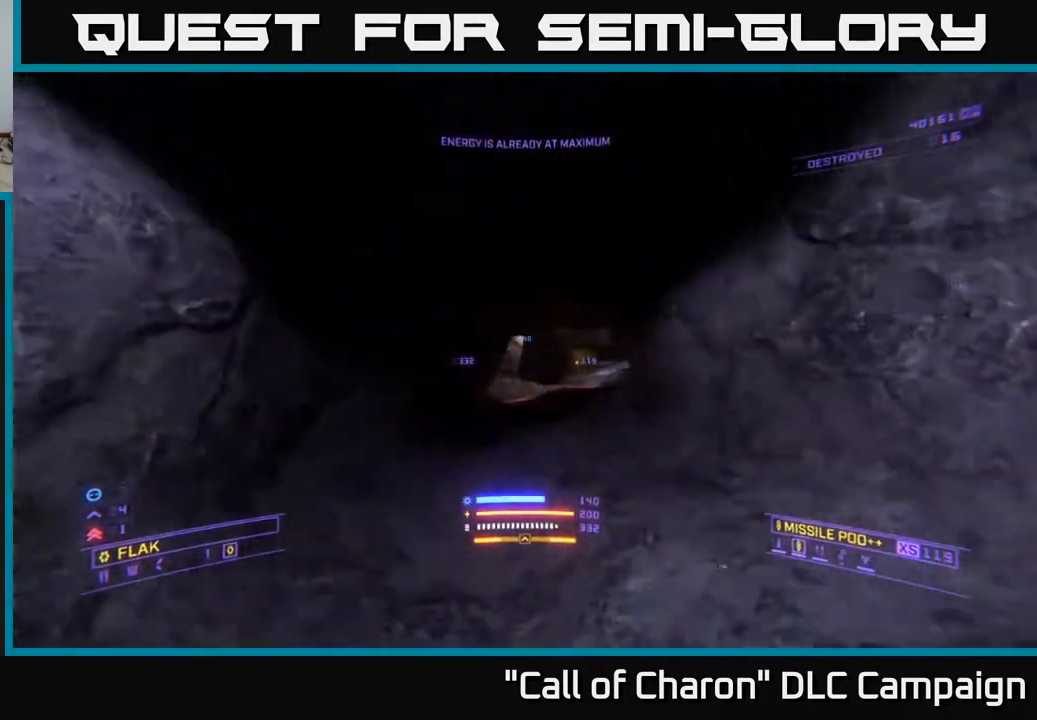
{"buttons": ["L1"], "left_stick": "up", "right_stick": "center", "events": [[133, "right_stick", "right"], [300, "right_stick", "center"]]}
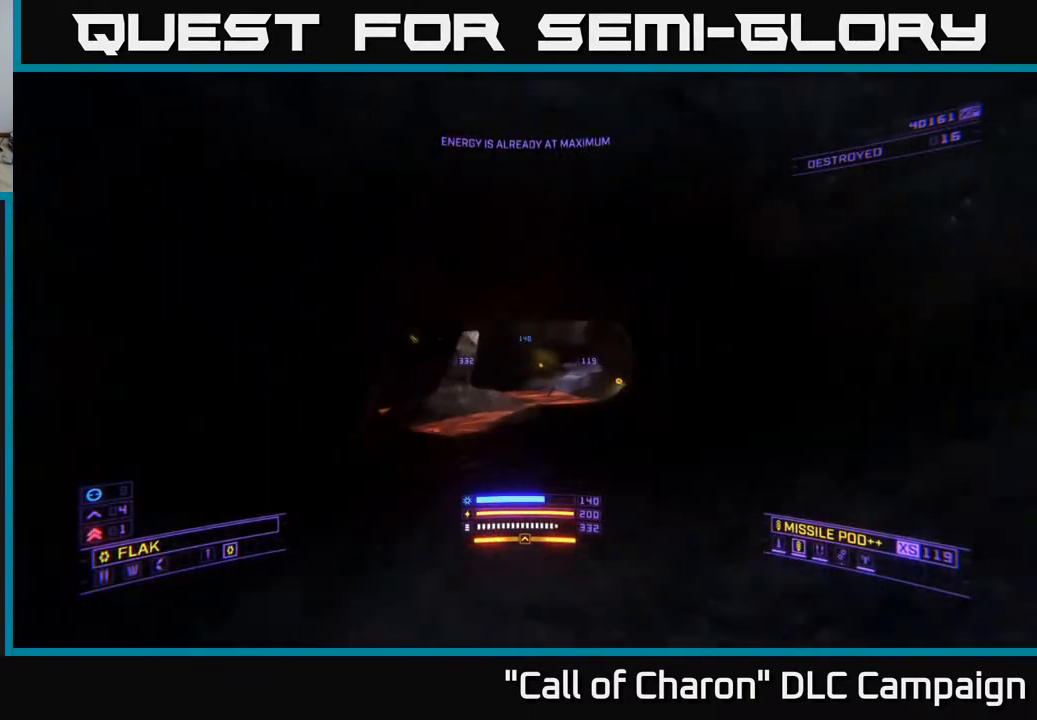
{"buttons": [], "left_stick": "up-right", "right_stick": "center", "events": [[200, "L1", "up"], [383, "left_stick", "up-right"]]}
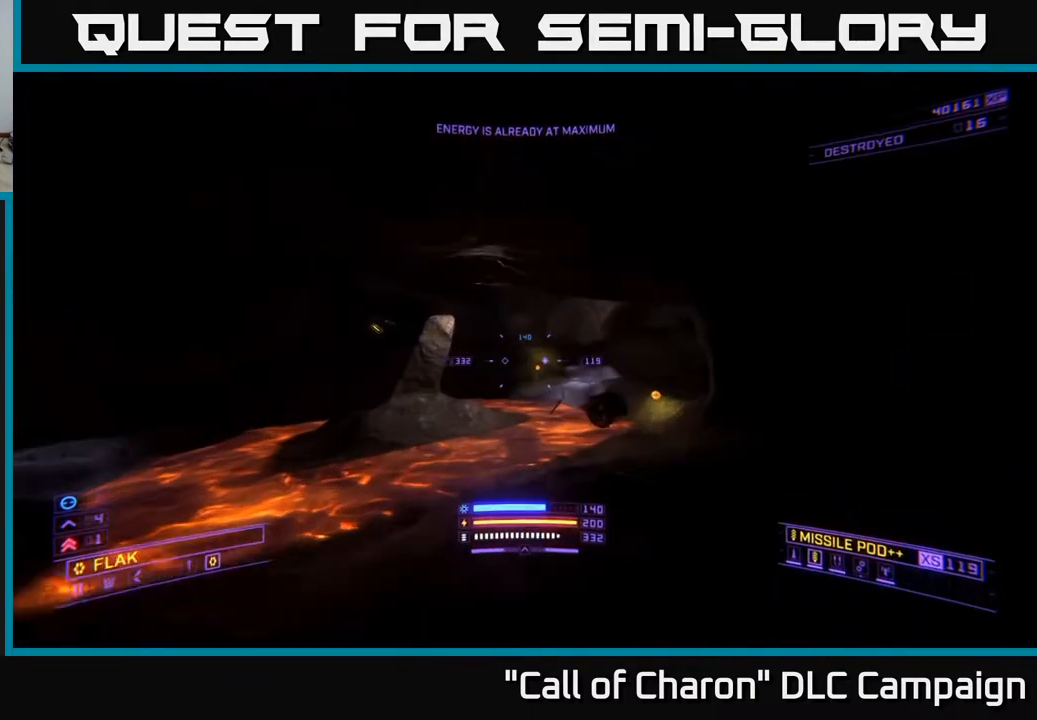
{"buttons": [], "left_stick": "up-right", "right_stick": "left", "events": [[183, "right_stick", "left"]]}
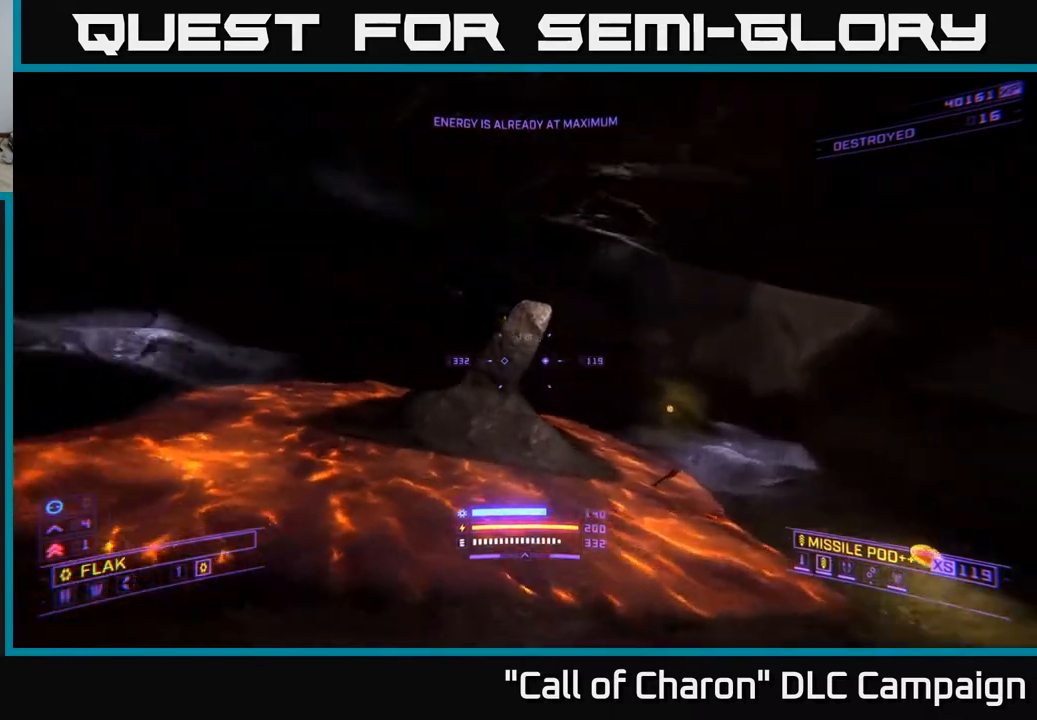
{"buttons": [], "left_stick": "center", "right_stick": "center", "events": [[67, "right_stick", "center"], [333, "left_stick", "center"]]}
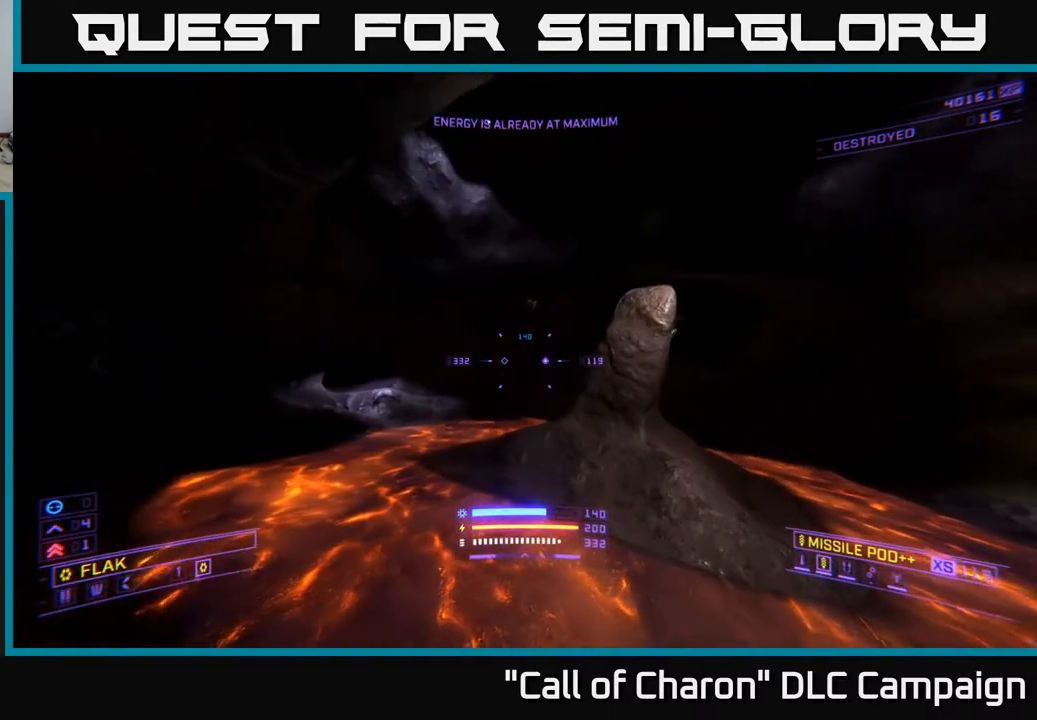
{"buttons": ["A"], "left_stick": "up-right", "right_stick": "center", "events": [[33, "right_stick", "up-right"], [100, "left_stick", "up-right"], [233, "right_stick", "up-left"], [383, "right_stick", "center"], [417, "A", "down"]]}
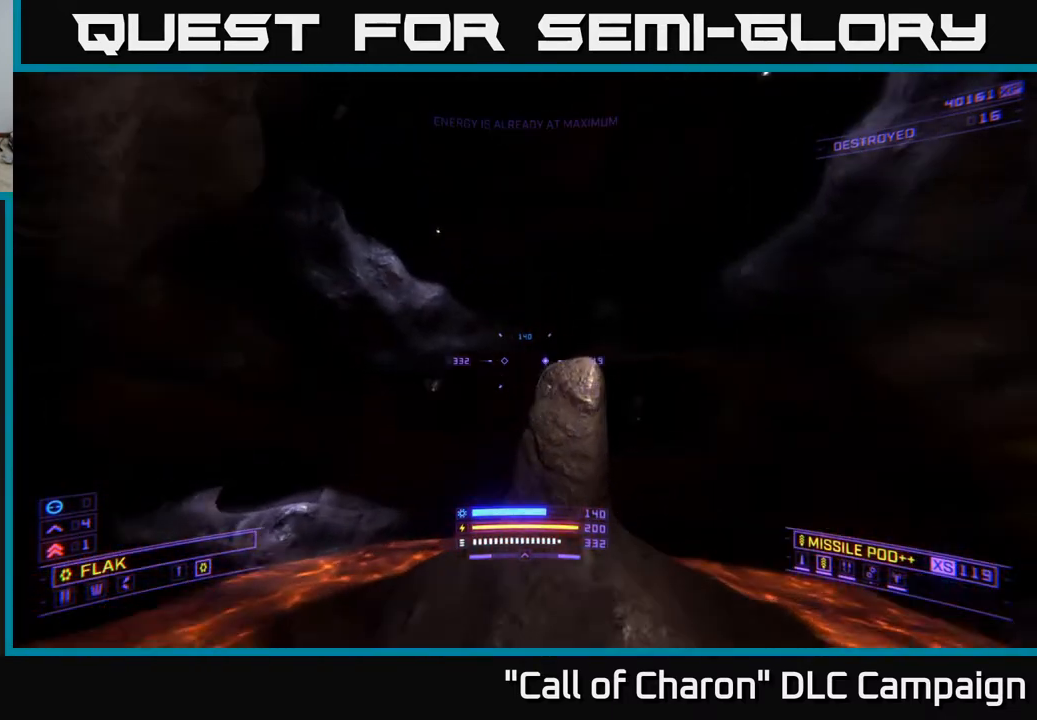
{"buttons": [], "left_stick": "up", "right_stick": "down", "events": [[417, "A", "up"], [483, "left_stick", "up"], [483, "right_stick", "down"]]}
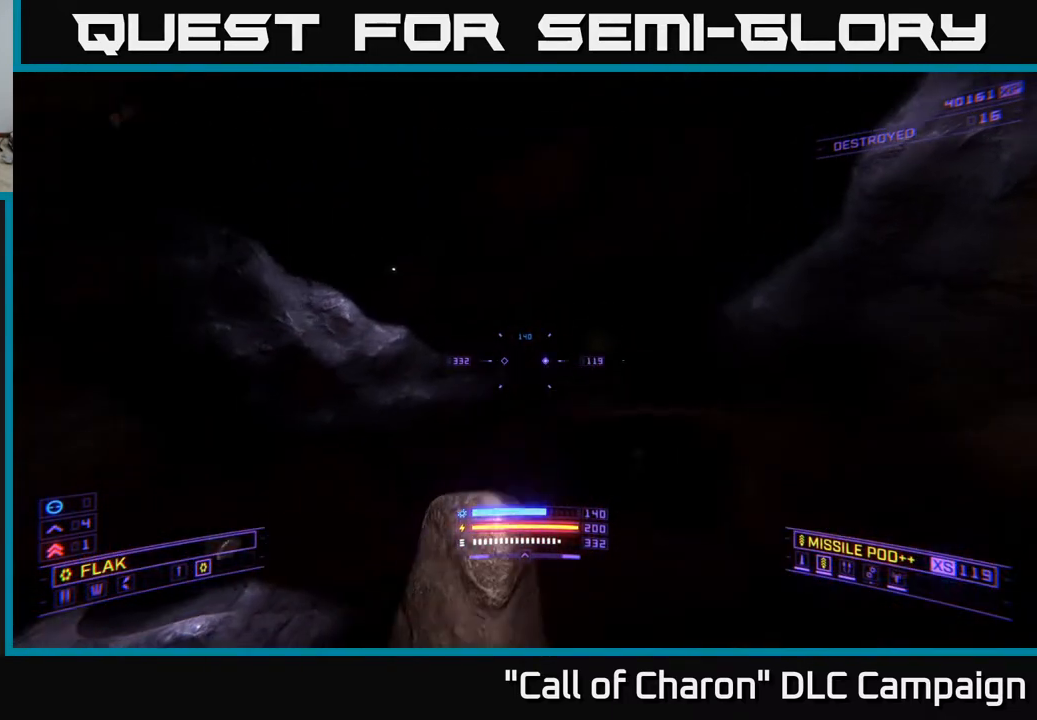
{"buttons": ["X", "L1"], "left_stick": "up", "right_stick": "right", "events": [[100, "L1", "down"], [367, "X", "down"], [400, "right_stick", "right"]]}
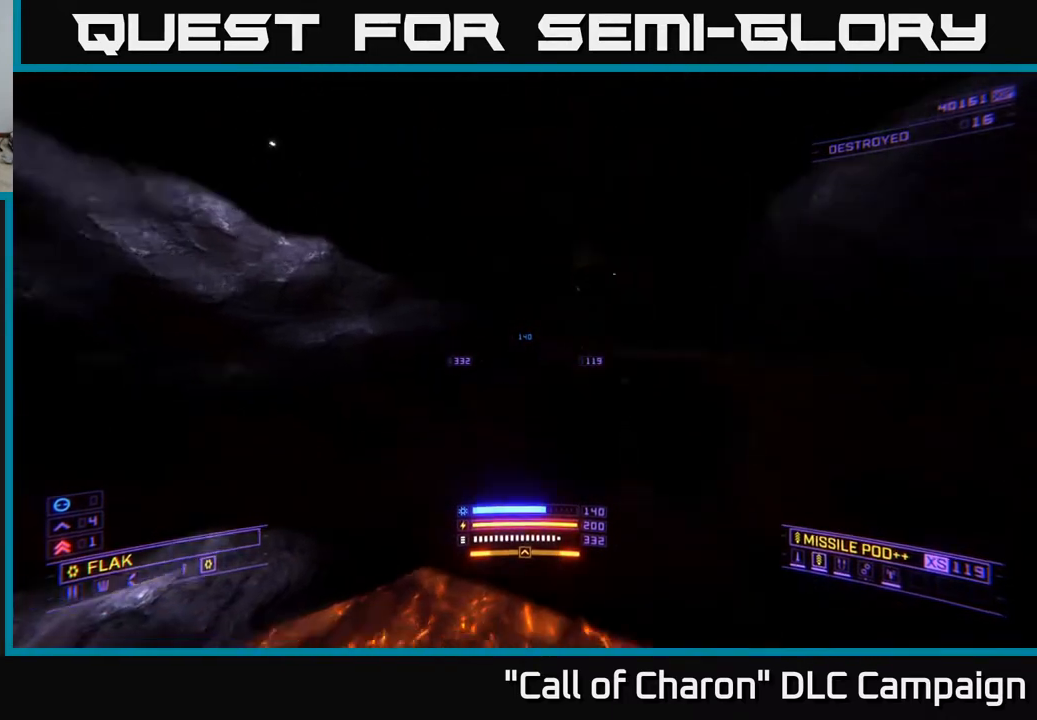
{"buttons": [], "left_stick": "center", "right_stick": "center", "events": [[33, "X", "up"], [50, "L1", "up"], [83, "left_stick", "left"], [400, "left_stick", "center"], [400, "right_stick", "center"]]}
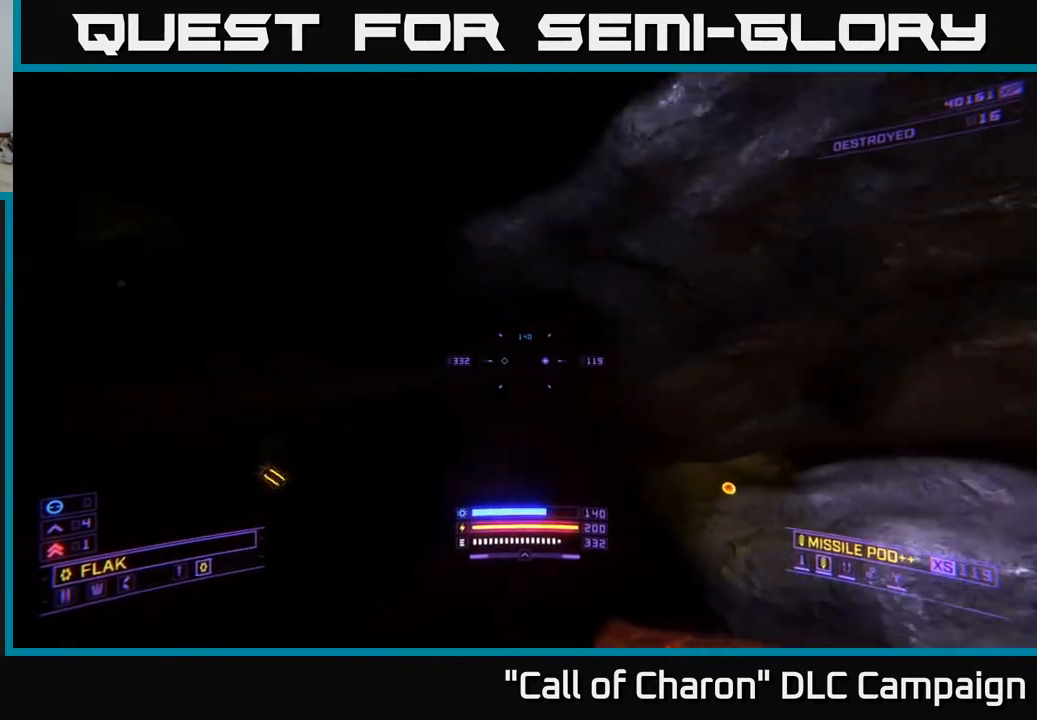
{"buttons": ["X"], "left_stick": "up", "right_stick": "down-left", "events": [[300, "right_stick", "down-left"], [383, "left_stick", "up"], [483, "X", "down"]]}
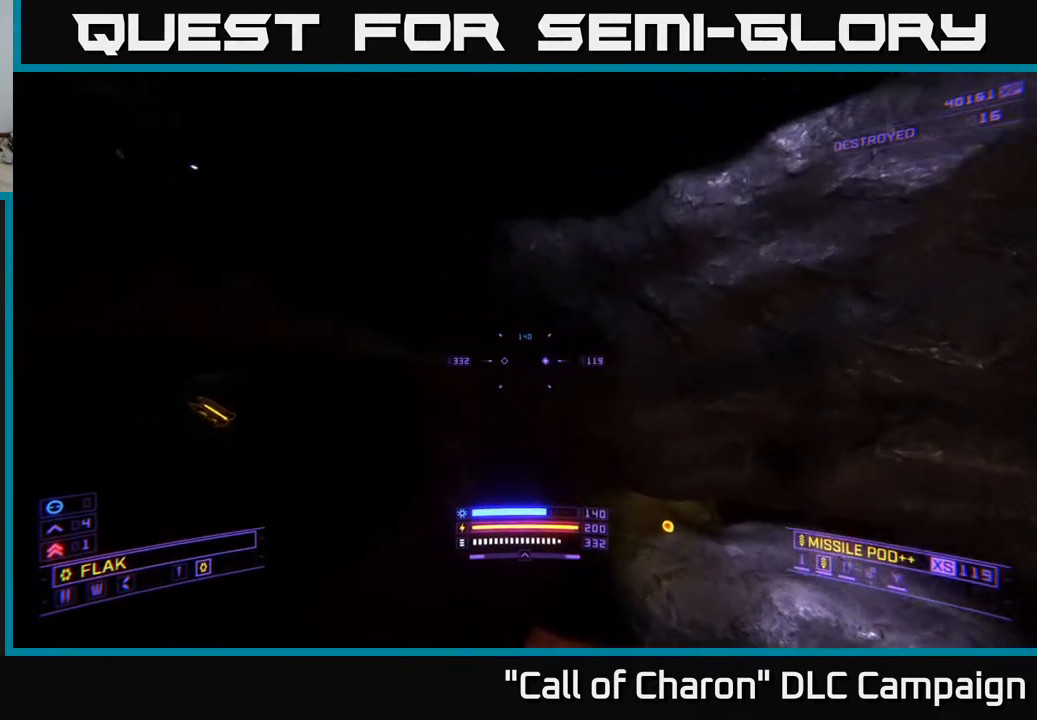
{"buttons": ["L1"], "left_stick": "up", "right_stick": "right", "events": [[67, "right_stick", "left"], [83, "X", "up"], [167, "L1", "down"], [283, "right_stick", "center"], [433, "right_stick", "right"]]}
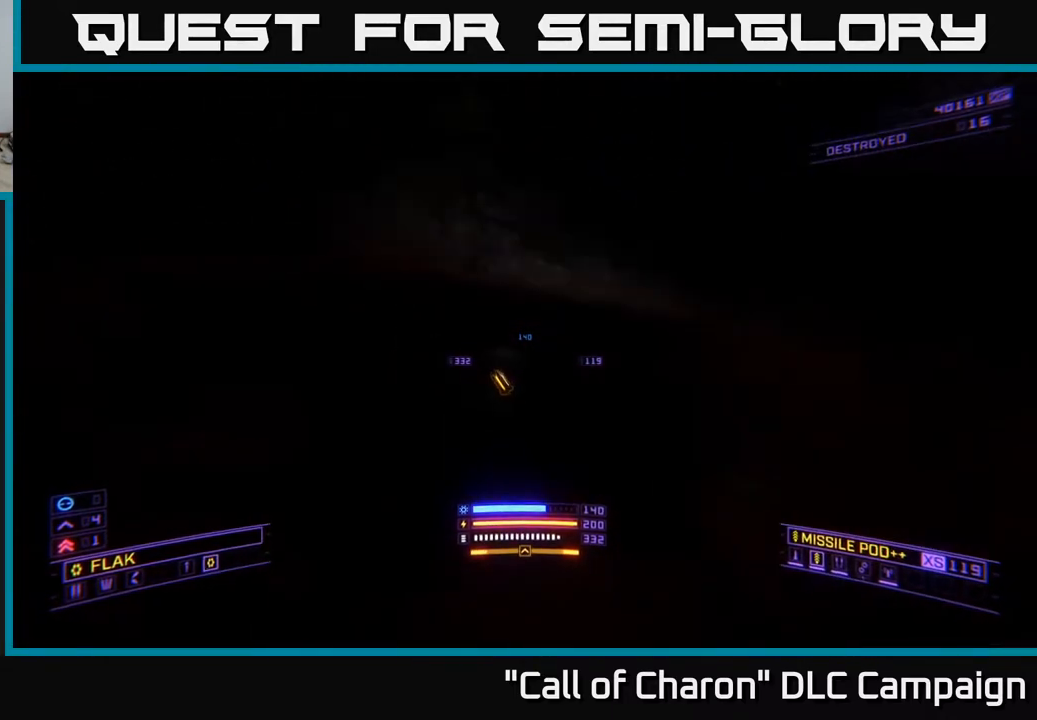
{"buttons": [], "left_stick": "up-left", "right_stick": "center", "events": [[50, "X", "down"], [67, "right_stick", "down-right"], [167, "X", "up"], [167, "right_stick", "center"], [200, "L1", "up"], [300, "B", "down"], [367, "B", "up"], [383, "left_stick", "up-left"]]}
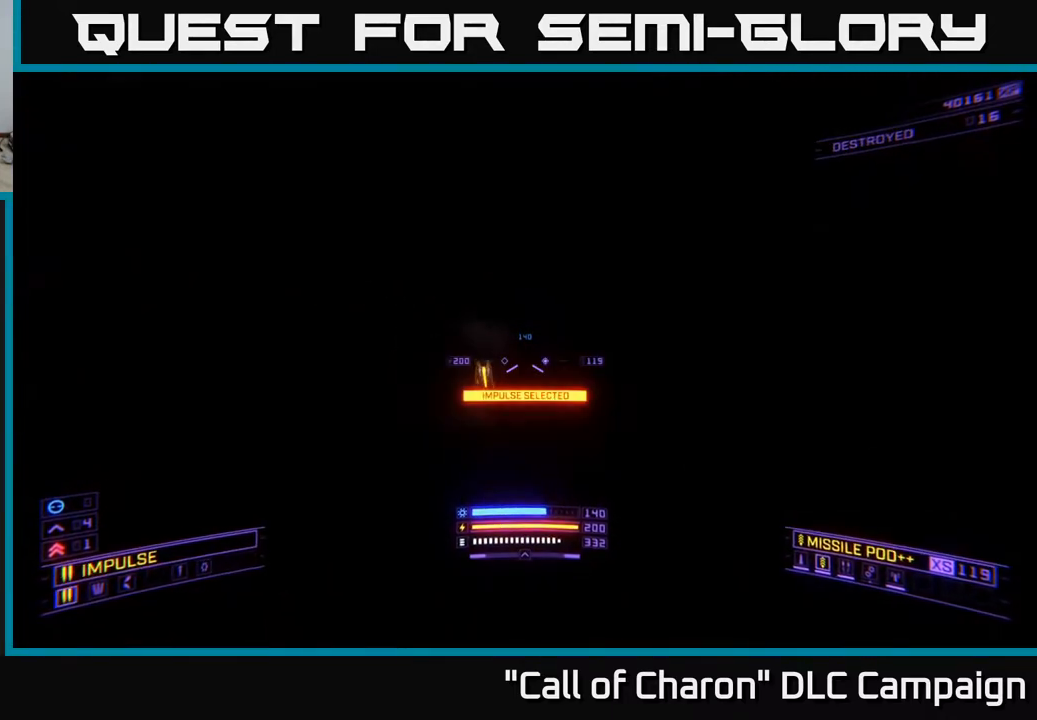
{"buttons": [], "left_stick": "up", "right_stick": "center", "events": [[150, "left_stick", "up"], [150, "right_stick", "up-left"], [350, "right_stick", "center"], [367, "B", "down"], [450, "B", "up"]]}
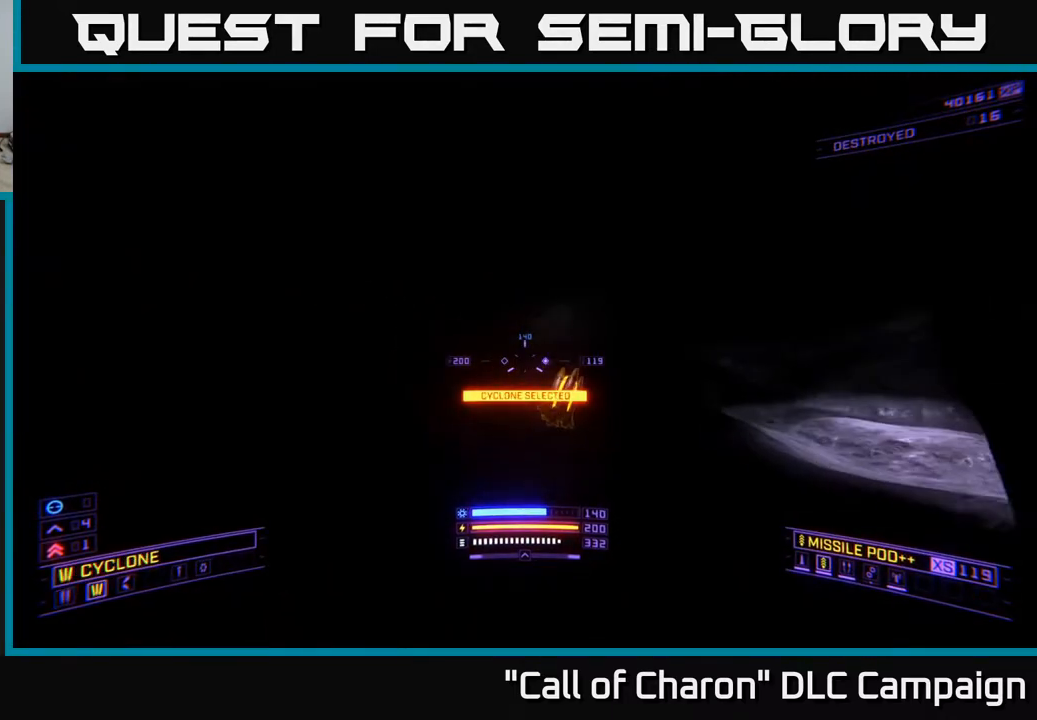
{"buttons": [], "left_stick": "up", "right_stick": "right", "events": [[17, "left_stick", "up-right"], [17, "right_stick", "right"], [50, "B", "down"], [150, "B", "up"], [200, "left_stick", "up"], [217, "right_stick", "center"], [267, "right_stick", "right"]]}
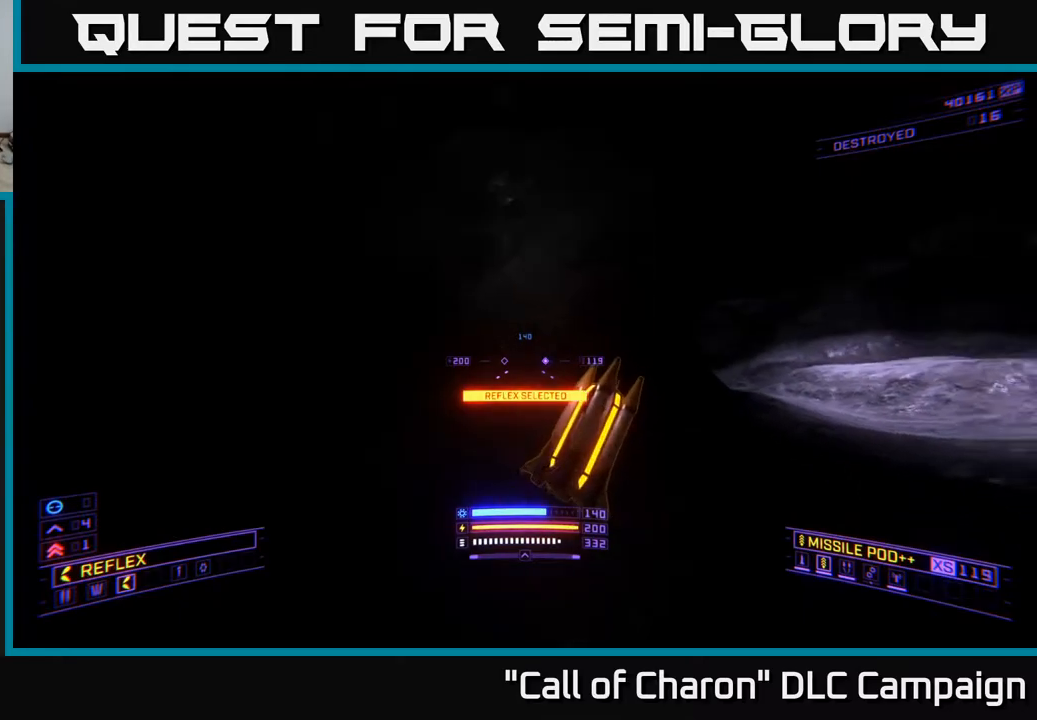
{"buttons": ["L1"], "left_stick": "up", "right_stick": "center", "events": [[250, "B", "down"], [250, "right_stick", "center"], [267, "L1", "down"], [333, "B", "up"]]}
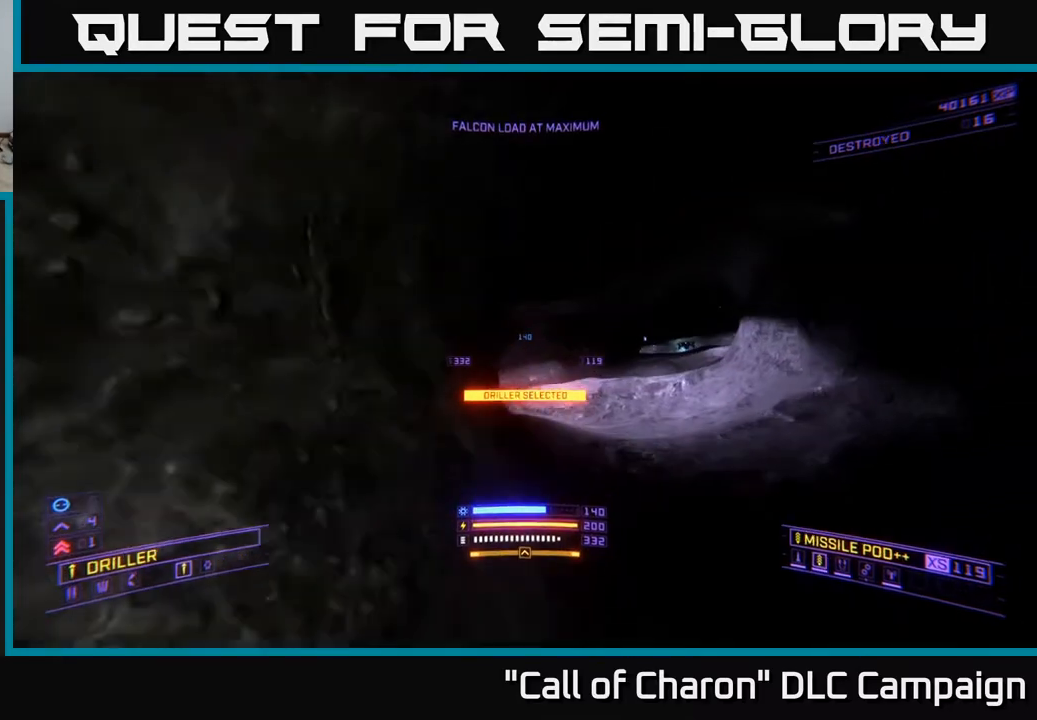
{"buttons": ["L1"], "left_stick": "up", "right_stick": "right", "events": [[150, "right_stick", "right"], [450, "right_stick", "center"], [500, "right_stick", "right"]]}
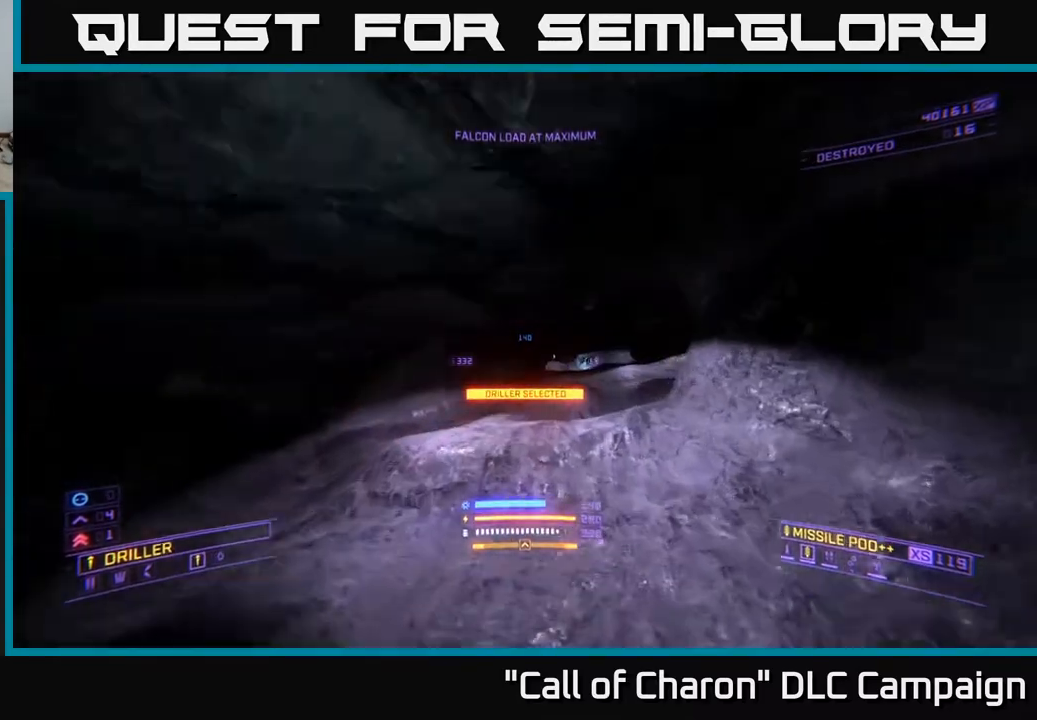
{"buttons": [], "left_stick": "up", "right_stick": "center", "events": [[33, "left_stick", "up-right"], [67, "L1", "up"], [167, "right_stick", "center"], [200, "left_stick", "up"], [250, "right_stick", "left"], [383, "right_stick", "center"]]}
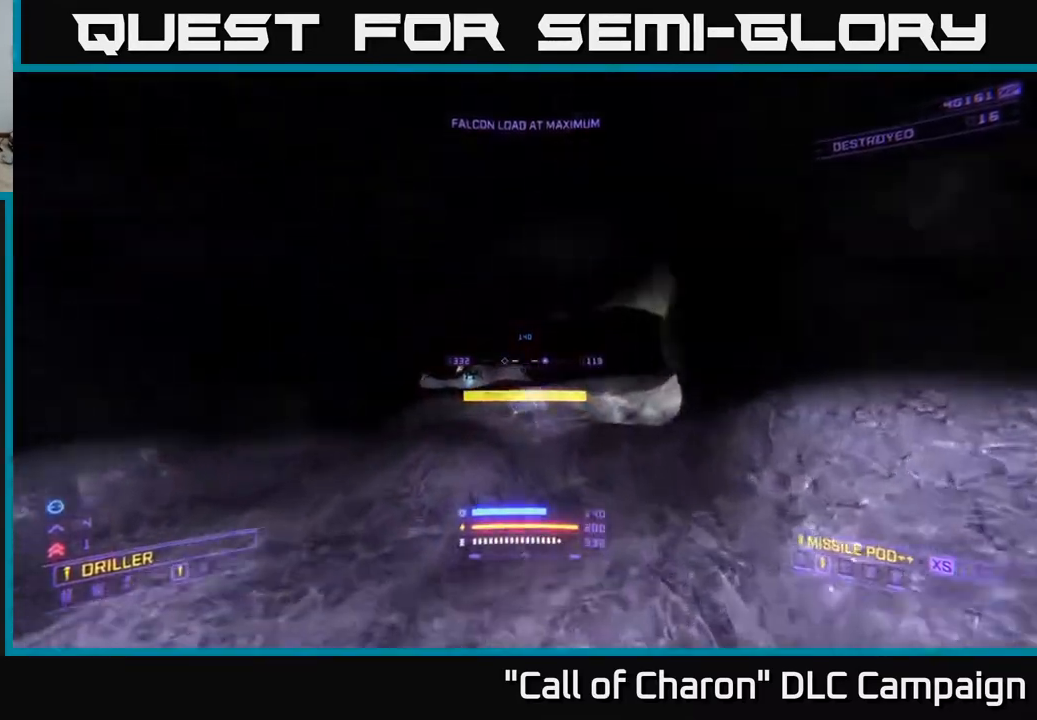
{"buttons": [], "left_stick": "up-right", "right_stick": "left", "events": [[17, "right_stick", "down-left"], [133, "right_stick", "center"], [167, "left_stick", "up-right"], [267, "R2", "down"], [367, "R2", "up"], [500, "right_stick", "left"]]}
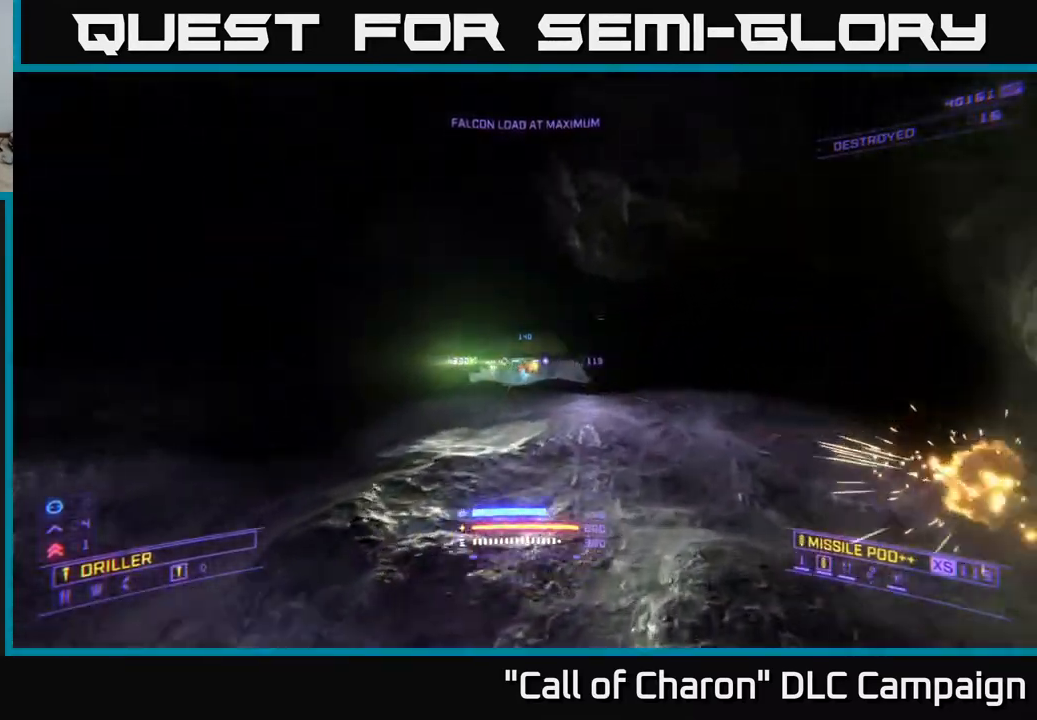
{"buttons": ["L2"], "left_stick": "left", "right_stick": "right", "events": [[17, "R2", "down"], [100, "R2", "up"], [100, "right_stick", "center"], [183, "left_stick", "center"], [233, "left_stick", "left"], [267, "right_stick", "left"], [367, "L2", "down"], [433, "right_stick", "center"], [500, "right_stick", "right"]]}
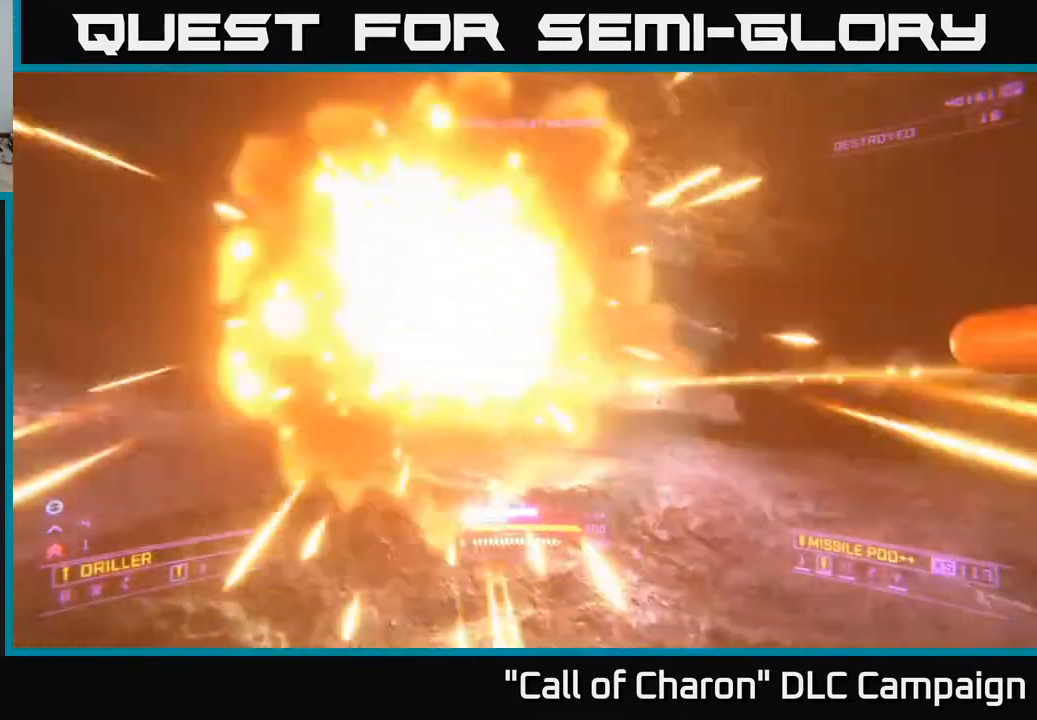
{"buttons": ["L2"], "left_stick": "left", "right_stick": "center", "events": [[267, "right_stick", "center"], [333, "left_stick", "up-left"], [350, "right_stick", "right"], [483, "left_stick", "left"], [483, "right_stick", "center"]]}
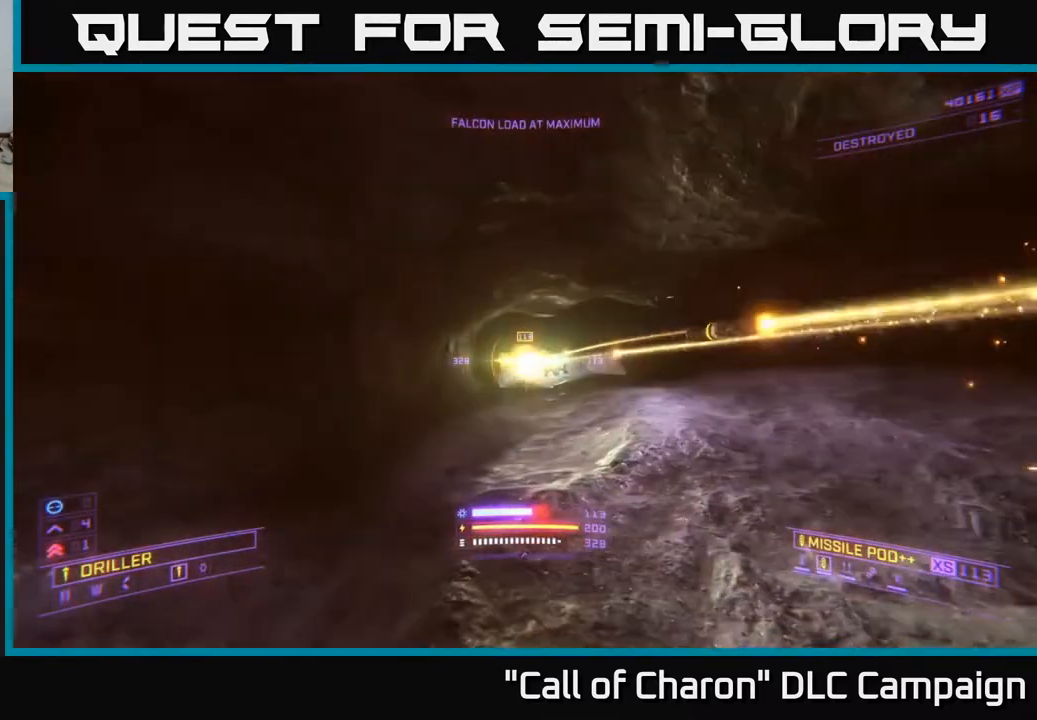
{"buttons": ["X"], "left_stick": "up", "right_stick": "down-left", "events": [[83, "L2", "up"], [117, "left_stick", "center"], [117, "right_stick", "up"], [183, "left_stick", "right"], [267, "R2", "down"], [283, "right_stick", "center"], [333, "X", "down"], [350, "R2", "up"], [400, "right_stick", "down"], [417, "left_stick", "up"], [483, "right_stick", "down-left"]]}
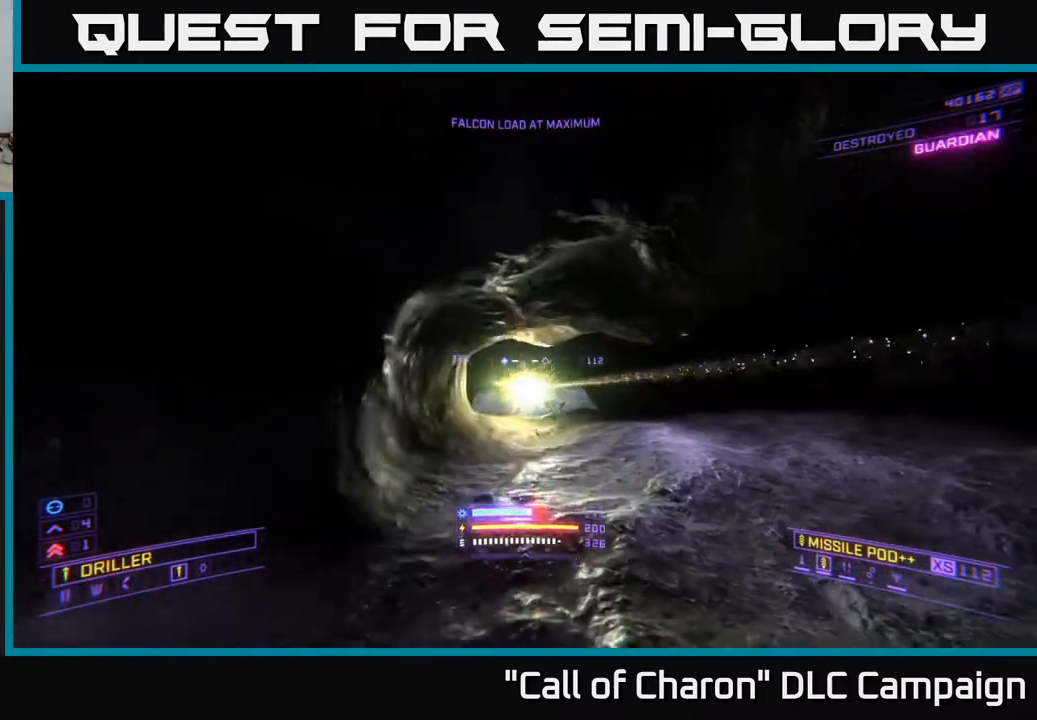
{"buttons": [], "left_stick": "right", "right_stick": "down", "events": [[17, "R2", "down"], [17, "right_stick", "up-left"], [33, "X", "up"], [67, "right_stick", "center"], [83, "left_stick", "up-right"], [117, "R2", "up"], [183, "right_stick", "up"], [333, "R2", "down"], [333, "right_stick", "down"], [400, "left_stick", "right"], [433, "R2", "up"], [450, "right_stick", "center"], [500, "right_stick", "down"]]}
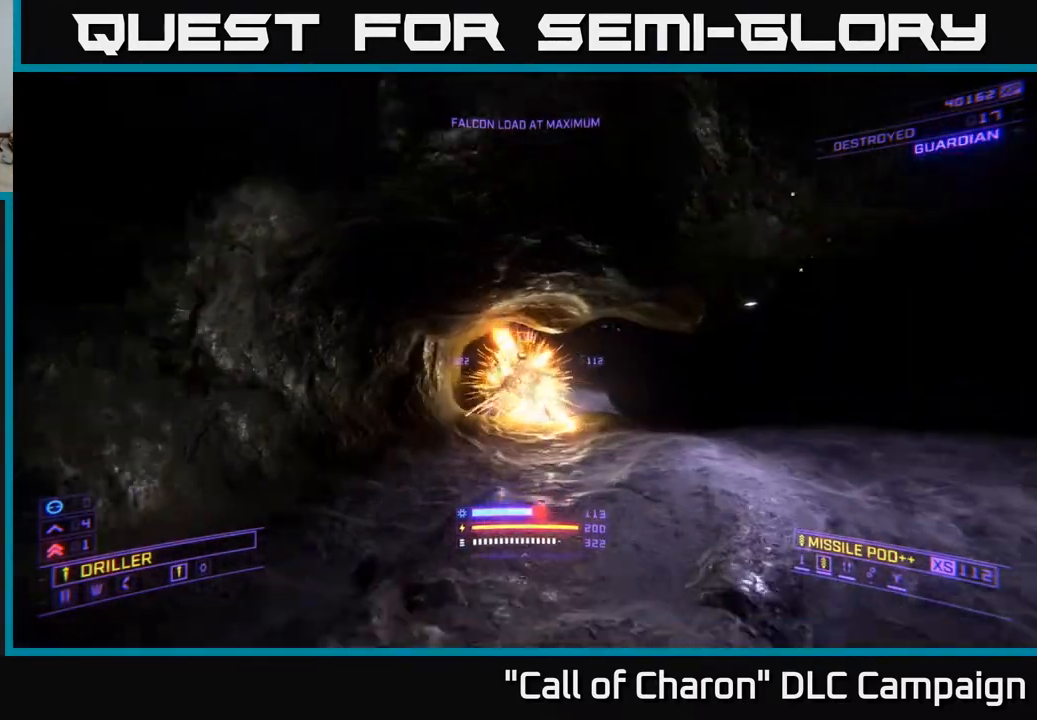
{"buttons": [], "left_stick": "up", "right_stick": "center", "events": [[83, "A", "down"], [117, "right_stick", "center"], [217, "A", "up"], [283, "left_stick", "up"], [317, "right_stick", "down-right"], [433, "right_stick", "center"]]}
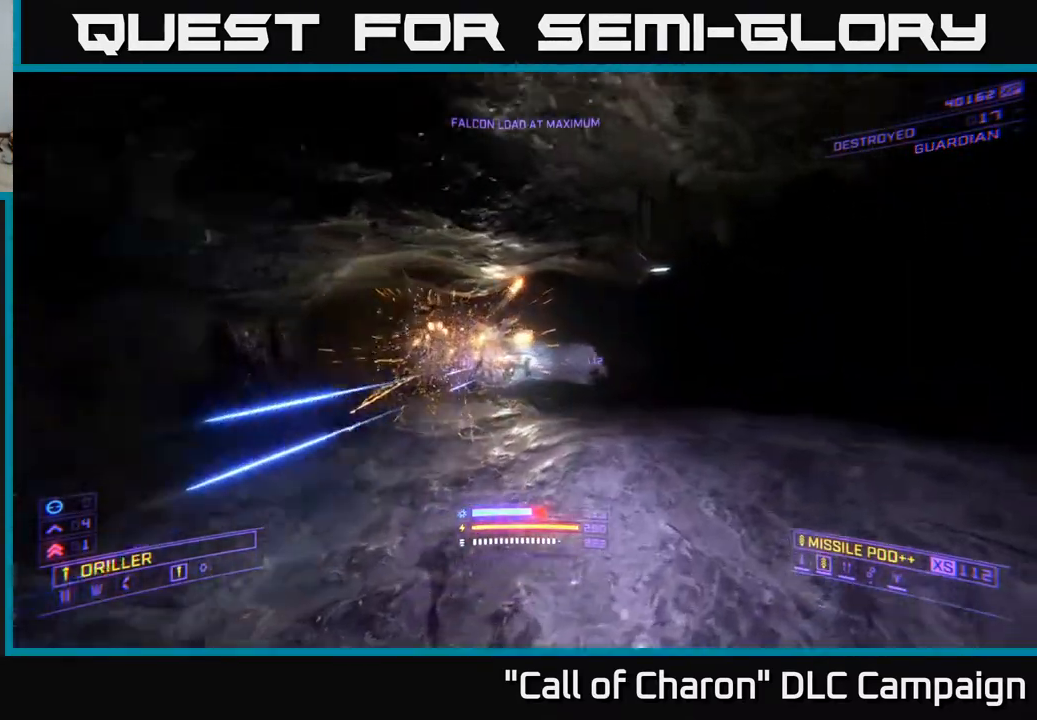
{"buttons": [], "left_stick": "right", "right_stick": "left", "events": [[100, "right_stick", "up-left"], [150, "L2", "down"], [200, "left_stick", "right"], [317, "right_stick", "center"], [433, "right_stick", "down"], [467, "L2", "up"], [483, "right_stick", "left"]]}
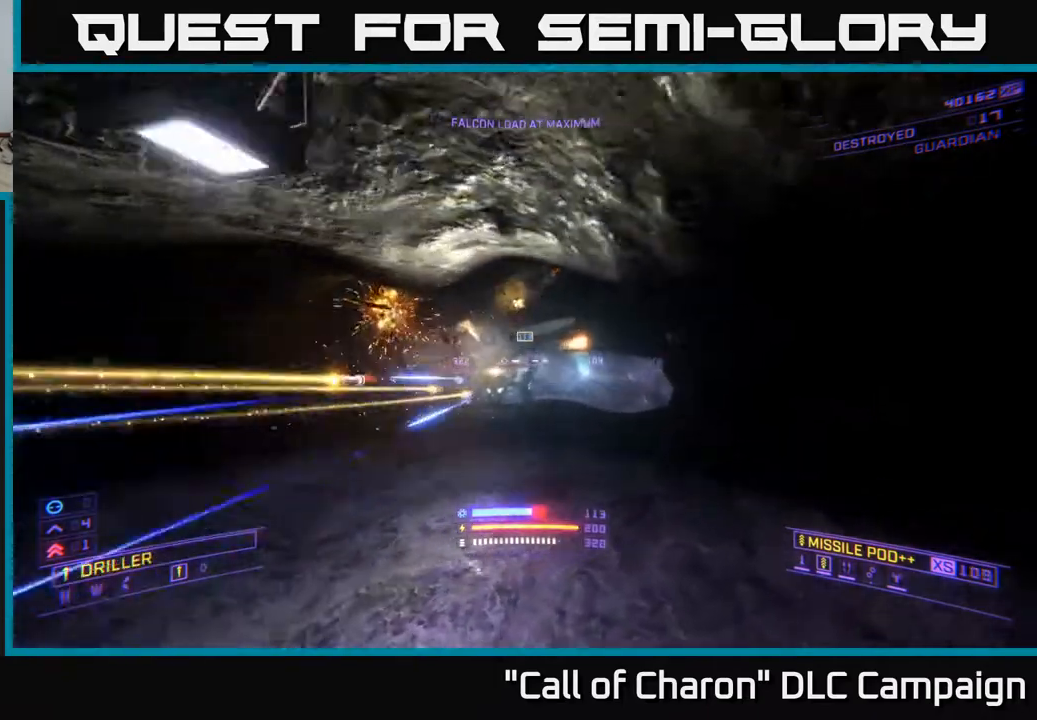
{"buttons": [], "left_stick": "right", "right_stick": "left", "events": [[50, "R2", "down"], [150, "R2", "up"], [150, "right_stick", "center"], [233, "X", "down"], [267, "right_stick", "up-right"], [283, "R2", "down"], [383, "R2", "up"], [400, "X", "up"], [400, "right_stick", "left"]]}
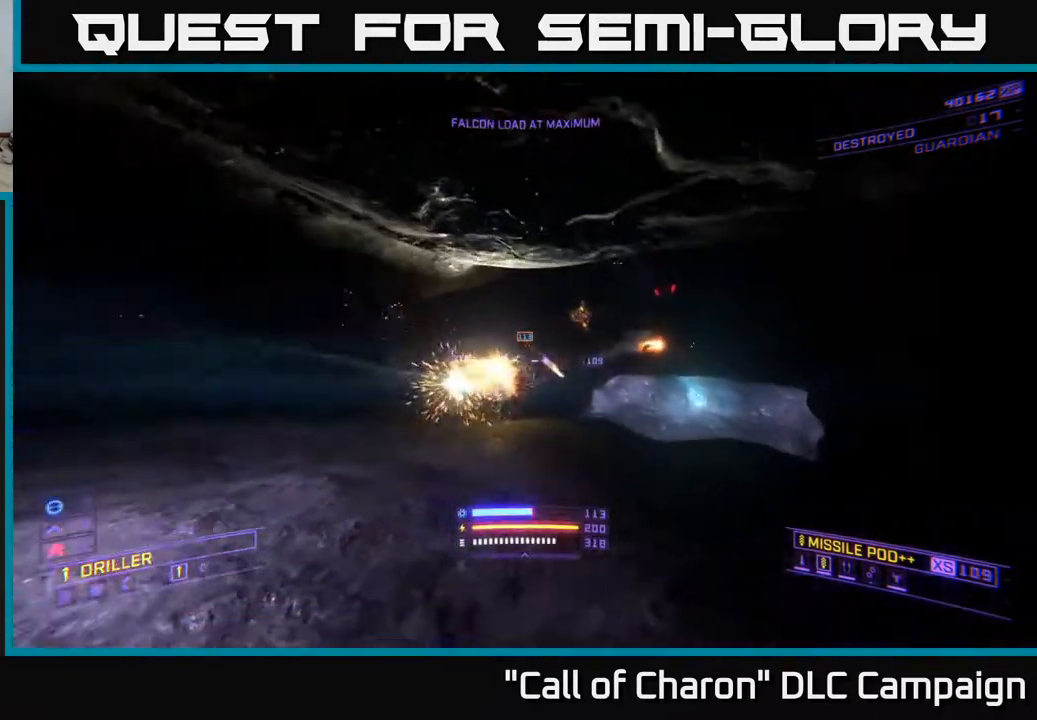
{"buttons": [], "left_stick": "down-left", "right_stick": "center", "events": [[50, "right_stick", "center"], [67, "R2", "down"], [167, "left_stick", "left"], [183, "R2", "up"], [233, "left_stick", "down-left"], [233, "right_stick", "right"], [333, "R2", "down"], [417, "right_stick", "center"], [450, "R2", "up"]]}
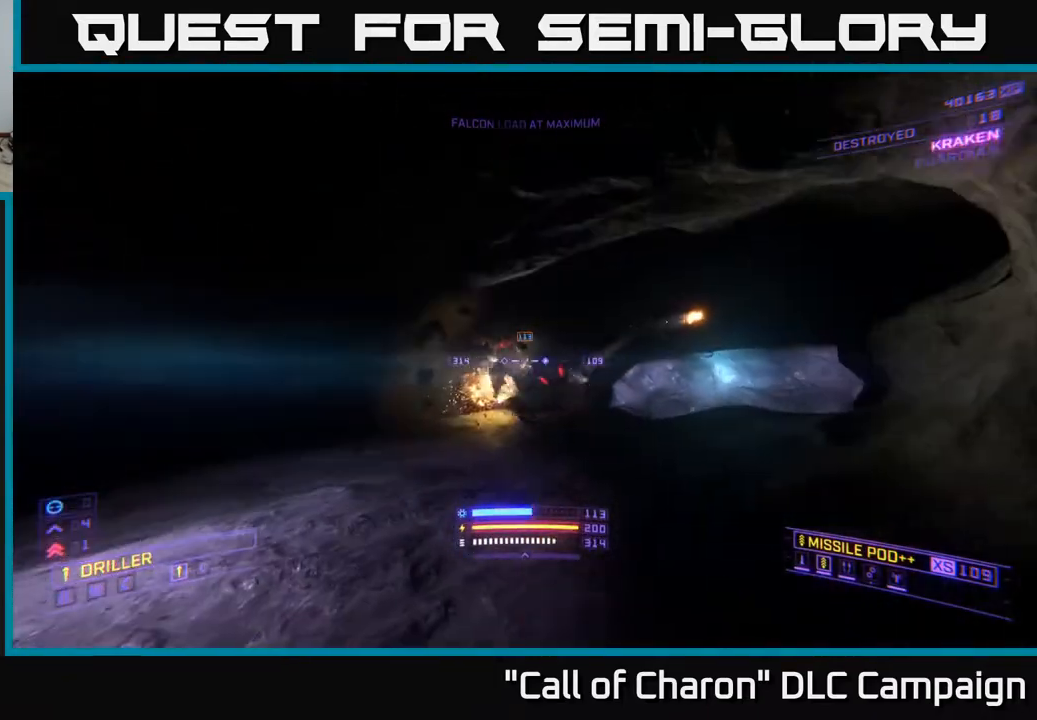
{"buttons": ["L2"], "left_stick": "down-left", "right_stick": "up", "events": [[100, "R2", "down"], [217, "R2", "up"], [233, "right_stick", "right"], [400, "L2", "down"], [433, "right_stick", "up"]]}
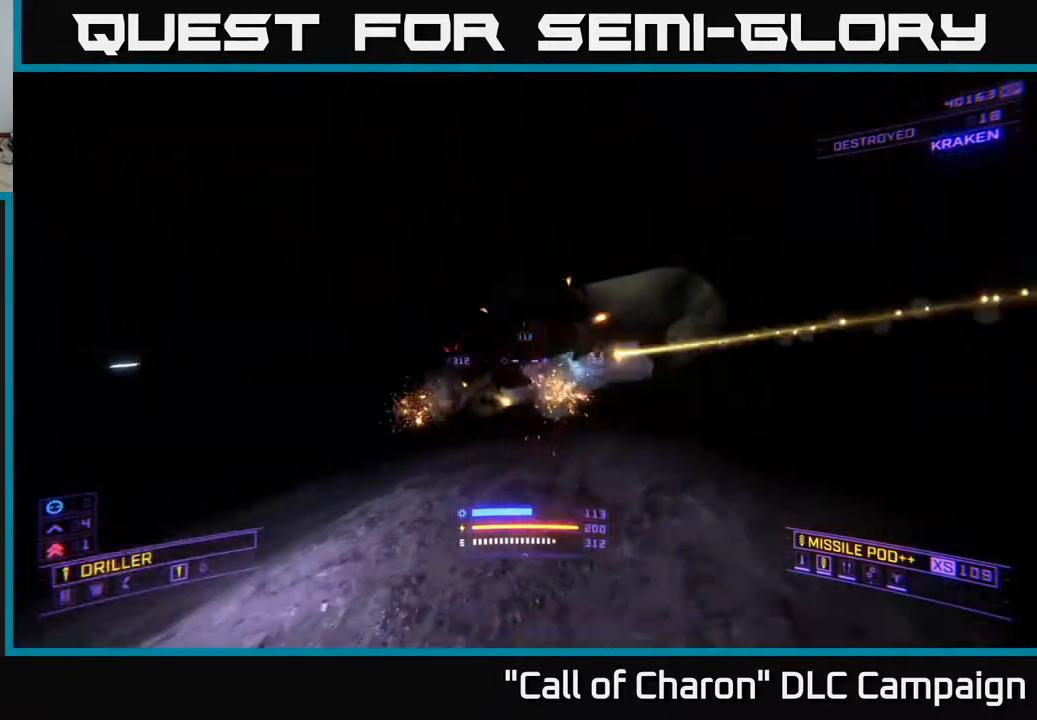
{"buttons": [], "left_stick": "down-left", "right_stick": "down-right", "events": [[150, "right_stick", "right"], [217, "L2", "up"], [300, "right_stick", "down-right"]]}
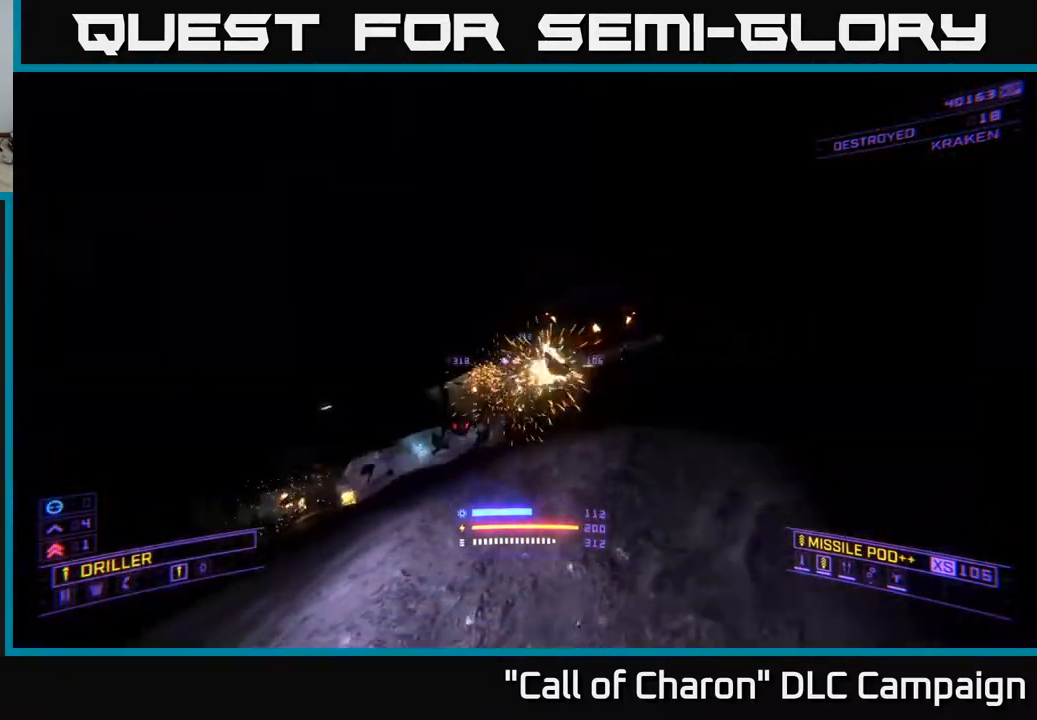
{"buttons": ["R2"], "left_stick": "down", "right_stick": "center", "events": [[17, "B", "down"], [33, "right_stick", "center"], [100, "B", "up"], [183, "left_stick", "down"], [183, "right_stick", "up-right"], [367, "right_stick", "center"], [467, "R2", "down"]]}
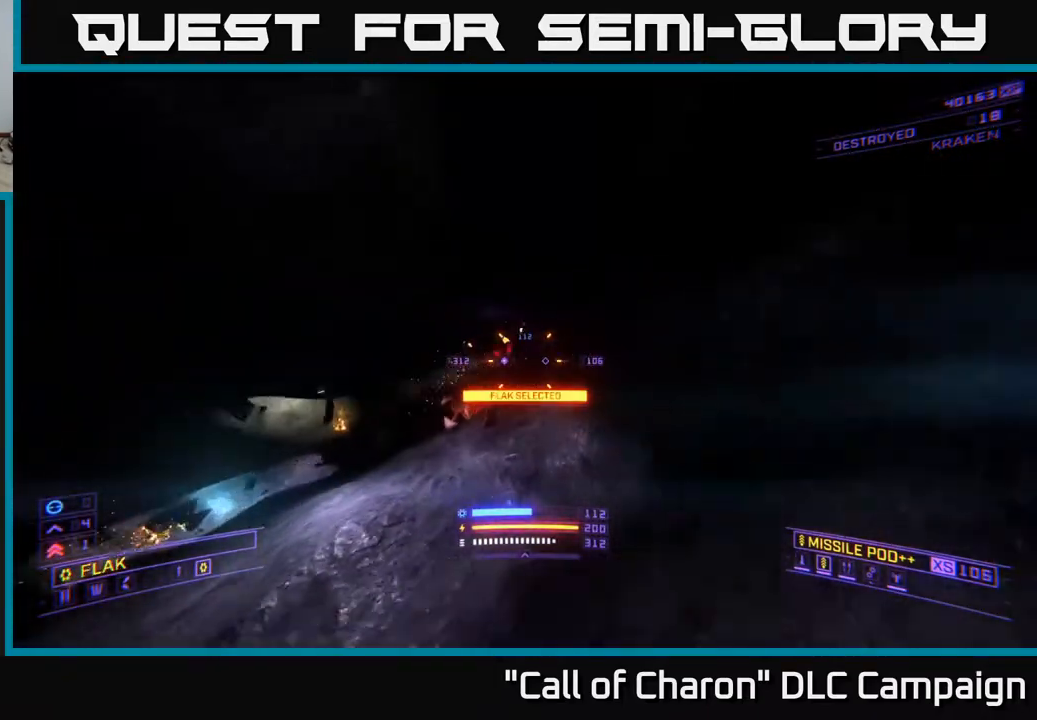
{"buttons": ["R2"], "left_stick": "up-left", "right_stick": "center", "events": [[183, "left_stick", "up"], [233, "right_stick", "down"], [300, "left_stick", "up-right"], [367, "right_stick", "center"], [400, "left_stick", "center"], [467, "left_stick", "up-left"]]}